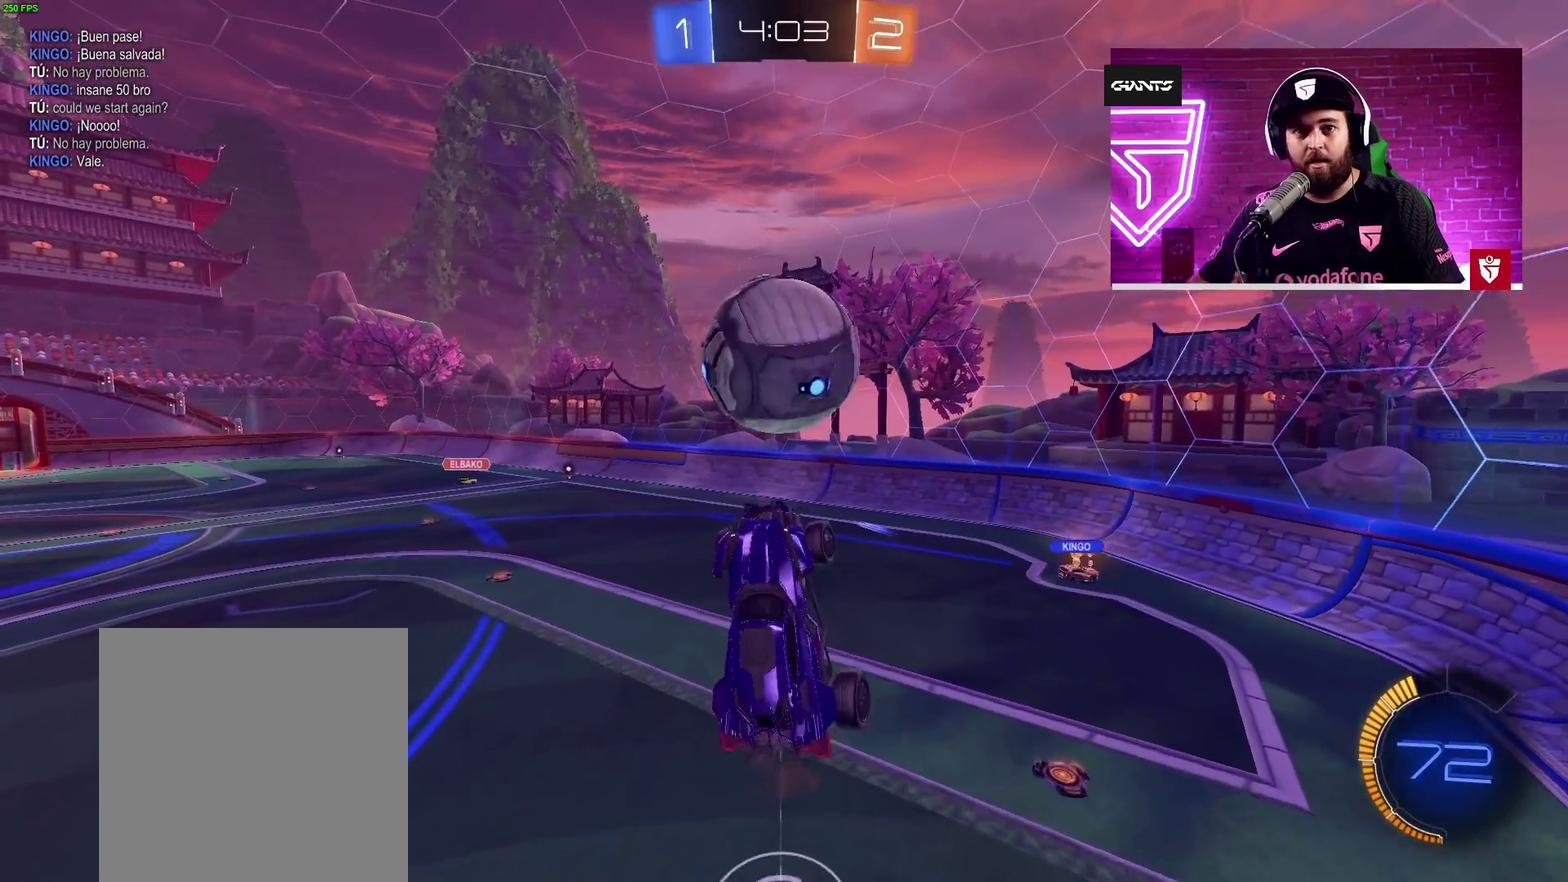
Gameplay with a controller (PlayStation layout); each line is a JSON object with the inputs held at the frame after it. "events" lists button and stick changes between this image and that frame as [ms after this image, input, new state], when the widget could be followed in between.
{"buttons": ["L1"], "left_stick": "down-left", "right_stick": "center", "events": [[300, "left_stick", "down-left"]]}
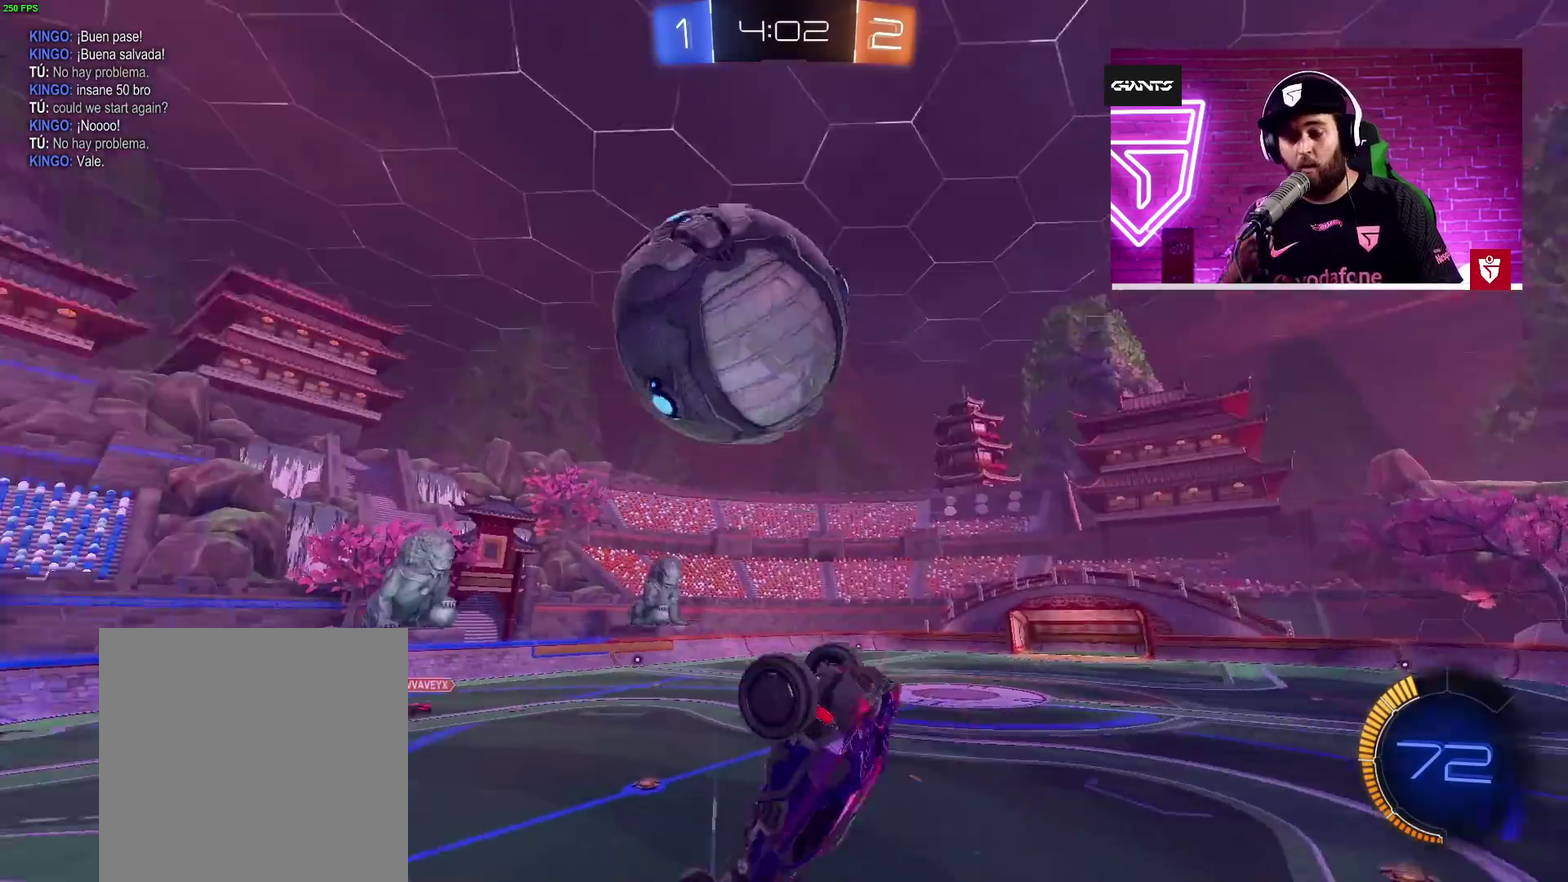
{"buttons": [], "left_stick": "center", "right_stick": "center", "events": [[200, "R2", "down"], [217, "TRIANGLE", "down"], [250, "L1", "up"], [267, "R2", "up"], [300, "TRIANGLE", "up"], [367, "left_stick", "center"]]}
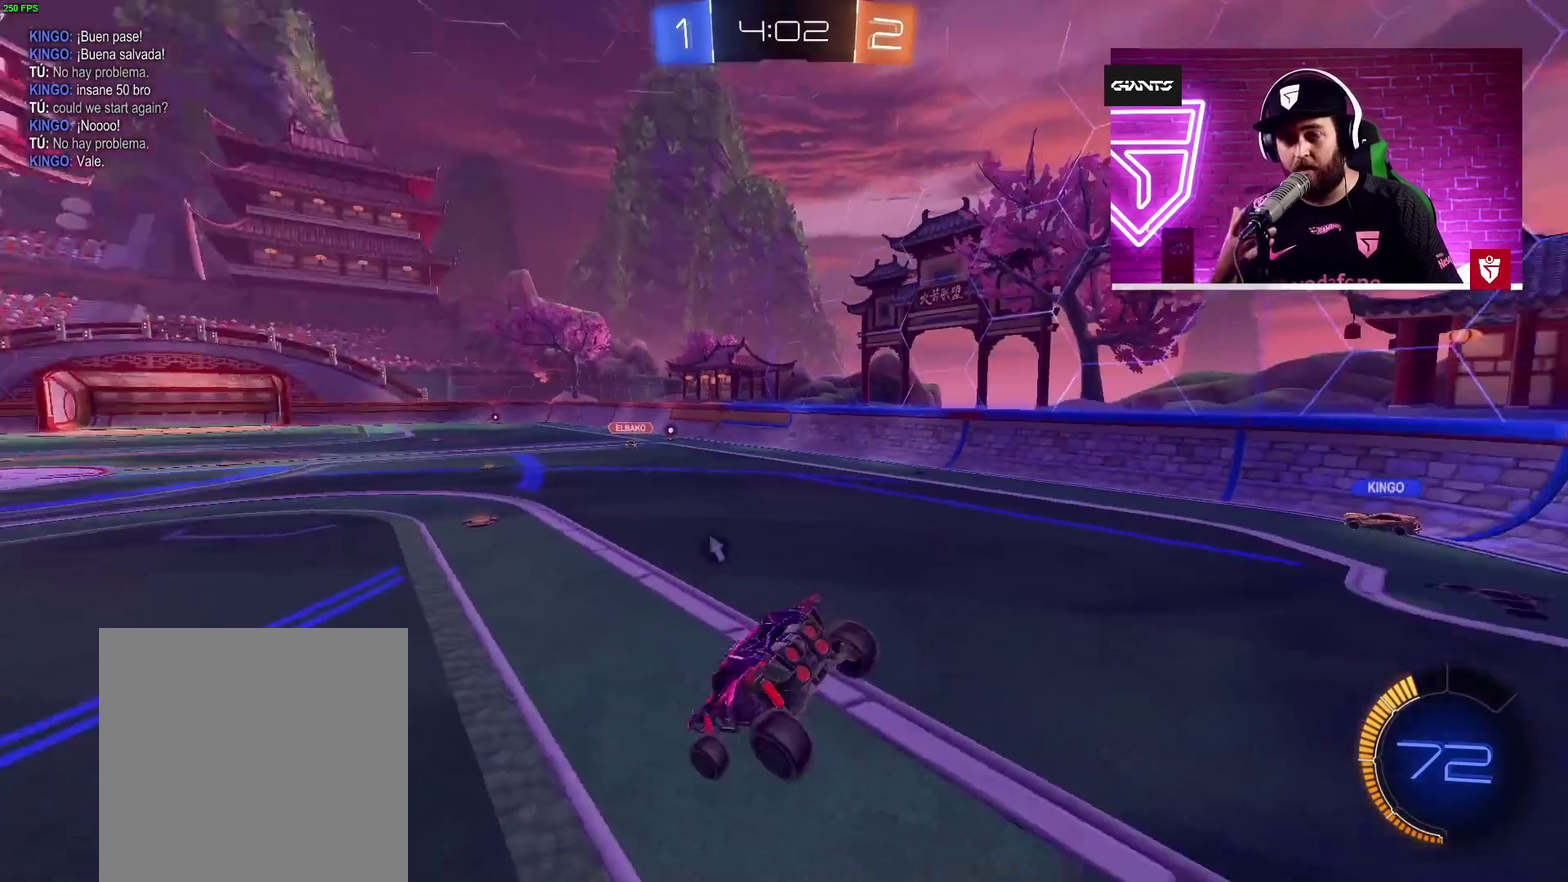
{"buttons": ["R2"], "left_stick": "center", "right_stick": "center", "events": [[200, "R2", "down"], [200, "left_stick", "left"], [250, "left_stick", "center"]]}
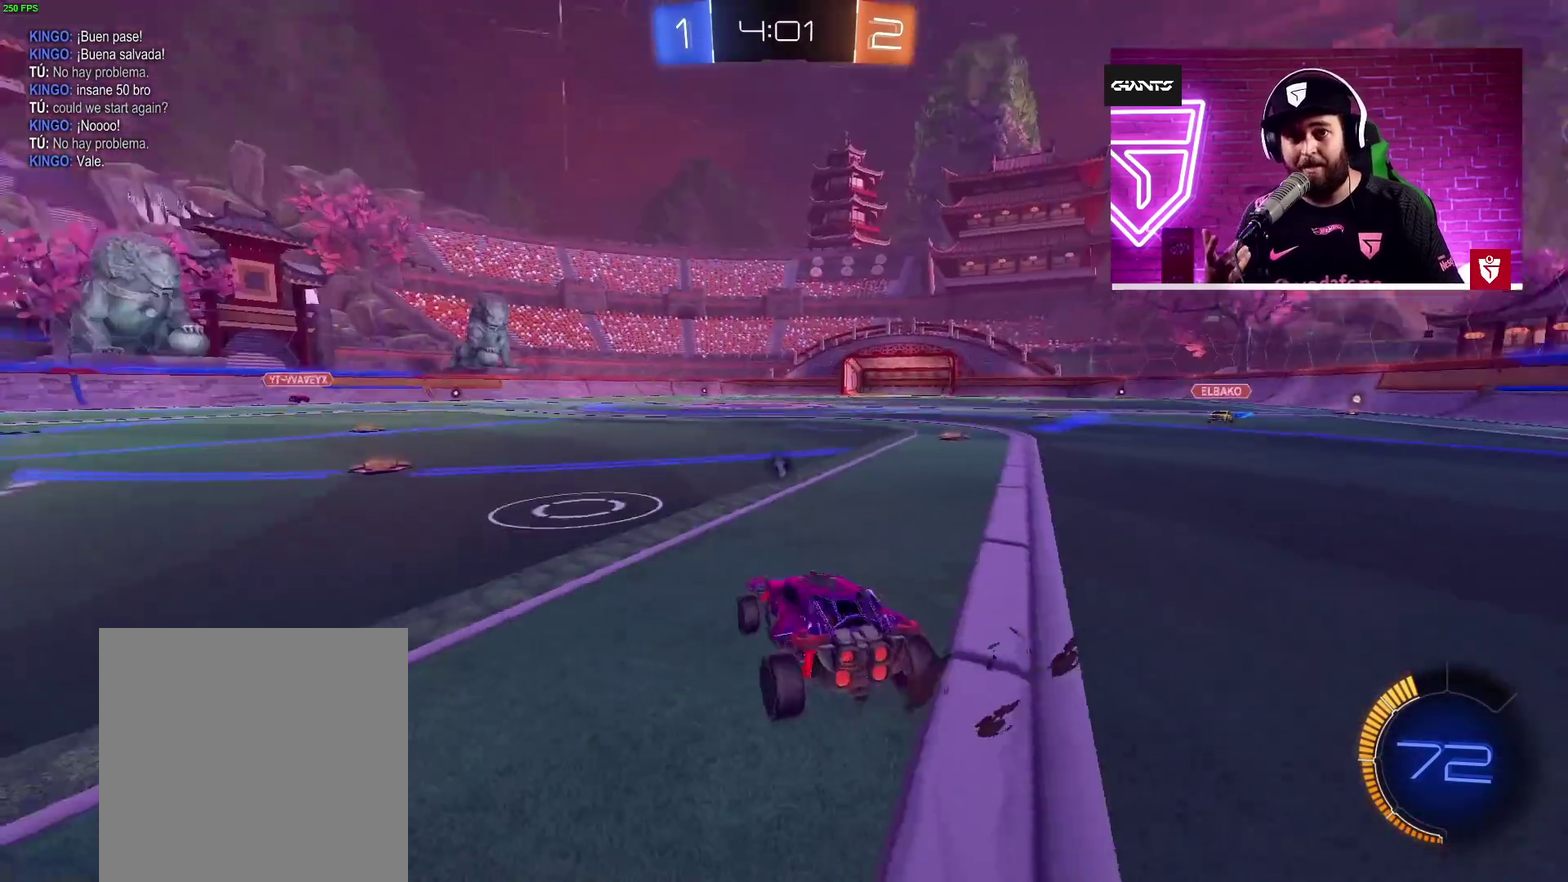
{"buttons": [], "left_stick": "center", "right_stick": "center", "events": [[300, "left_stick", "right"], [367, "R2", "up"], [450, "left_stick", "center"]]}
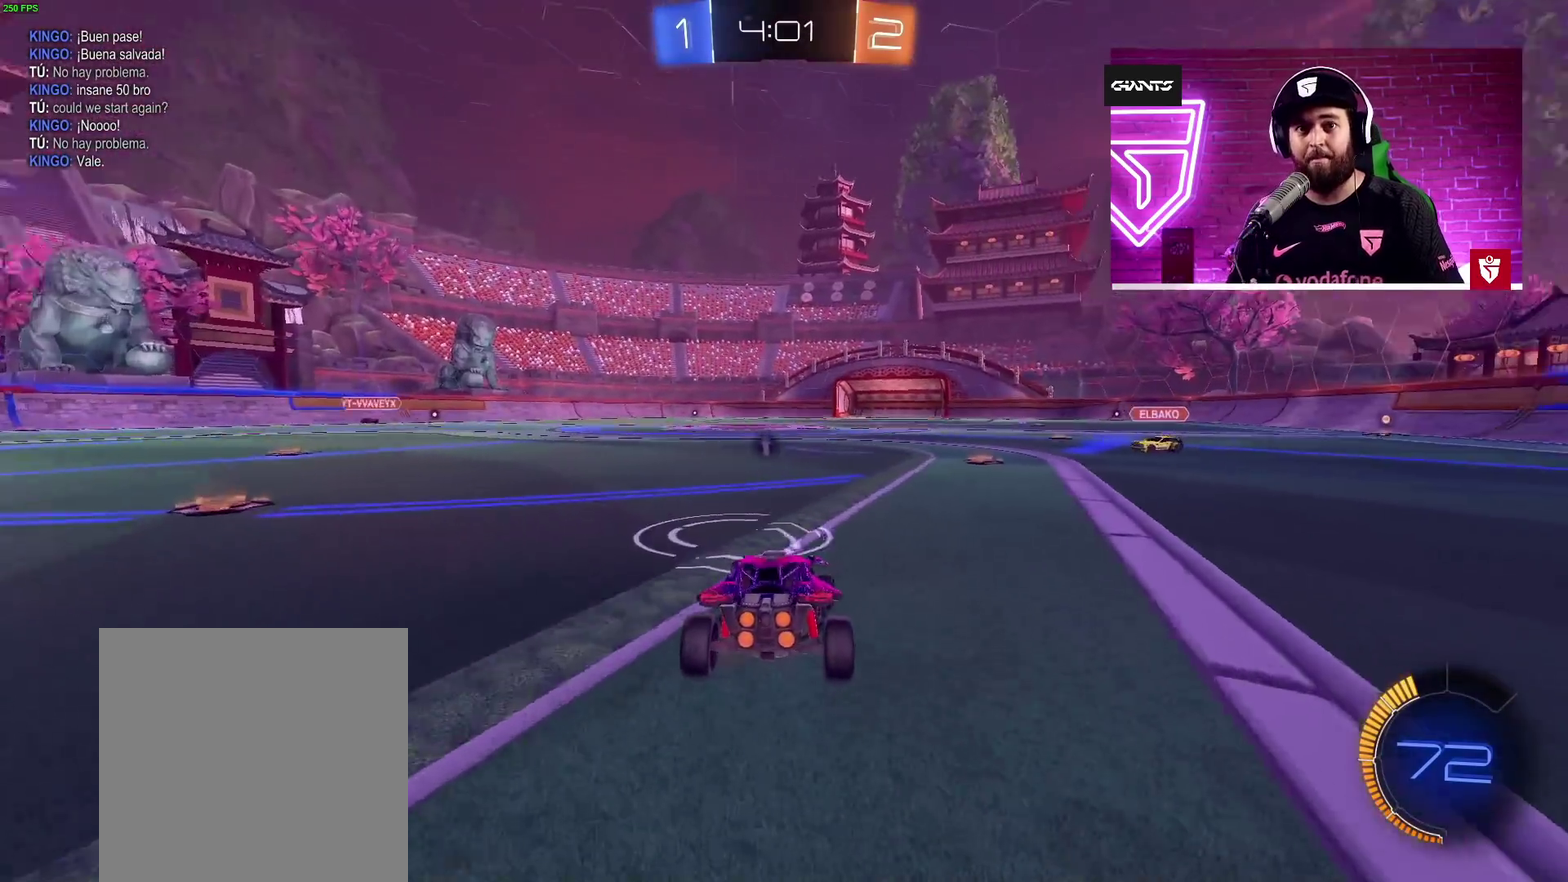
{"buttons": ["CROSS", "R2"], "left_stick": "right", "right_stick": "center", "events": [[150, "left_stick", "right"], [250, "left_stick", "center"], [317, "left_stick", "right"], [450, "R2", "down"], [500, "CROSS", "down"]]}
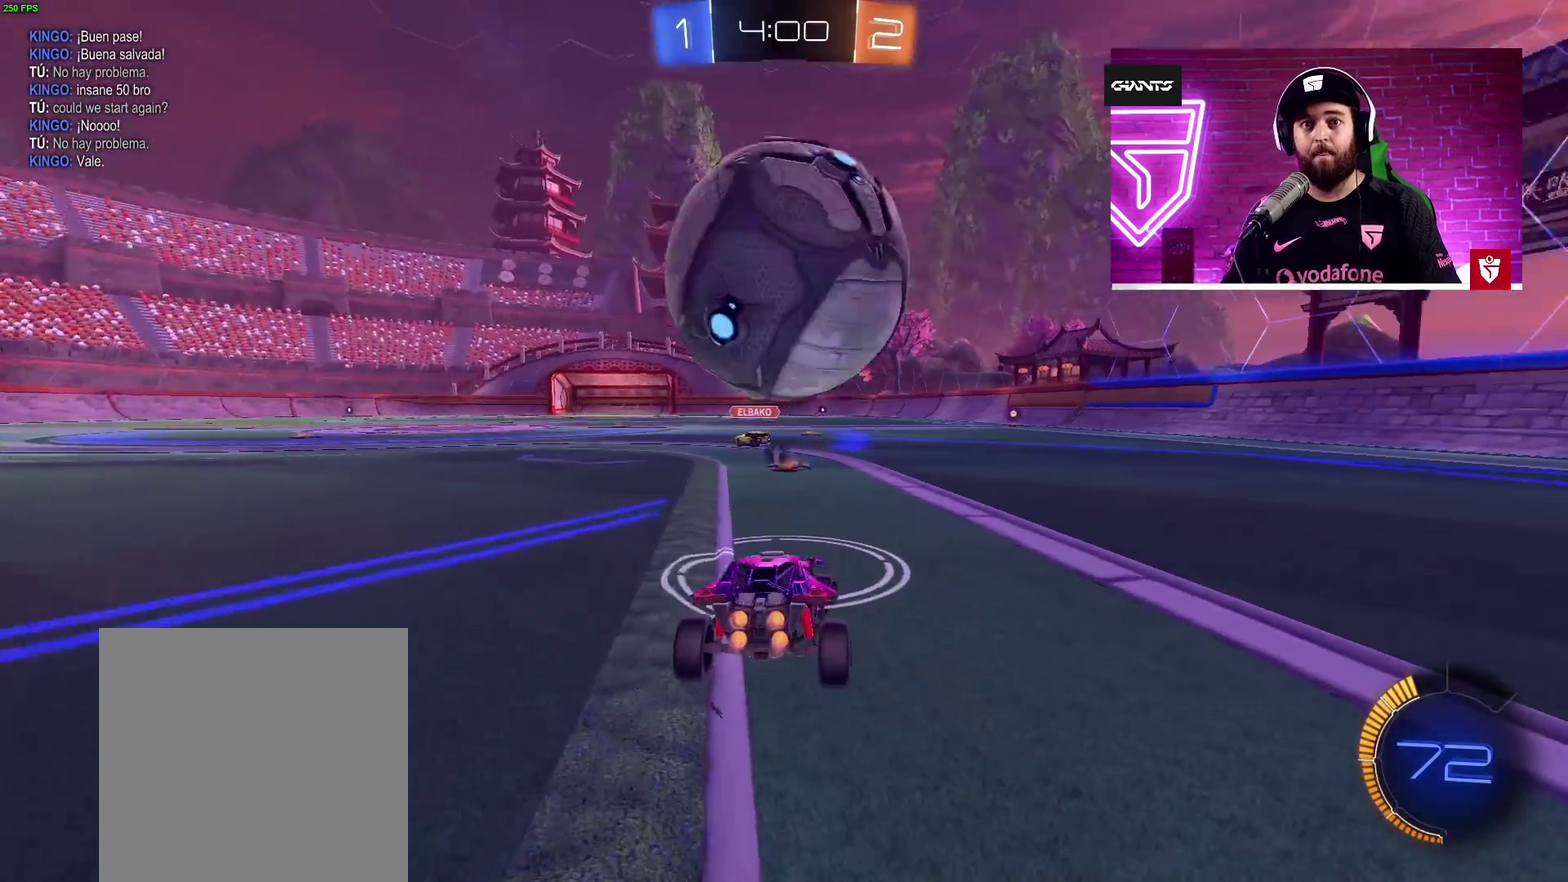
{"buttons": ["CROSS", "R2"], "left_stick": "center", "right_stick": "center"}
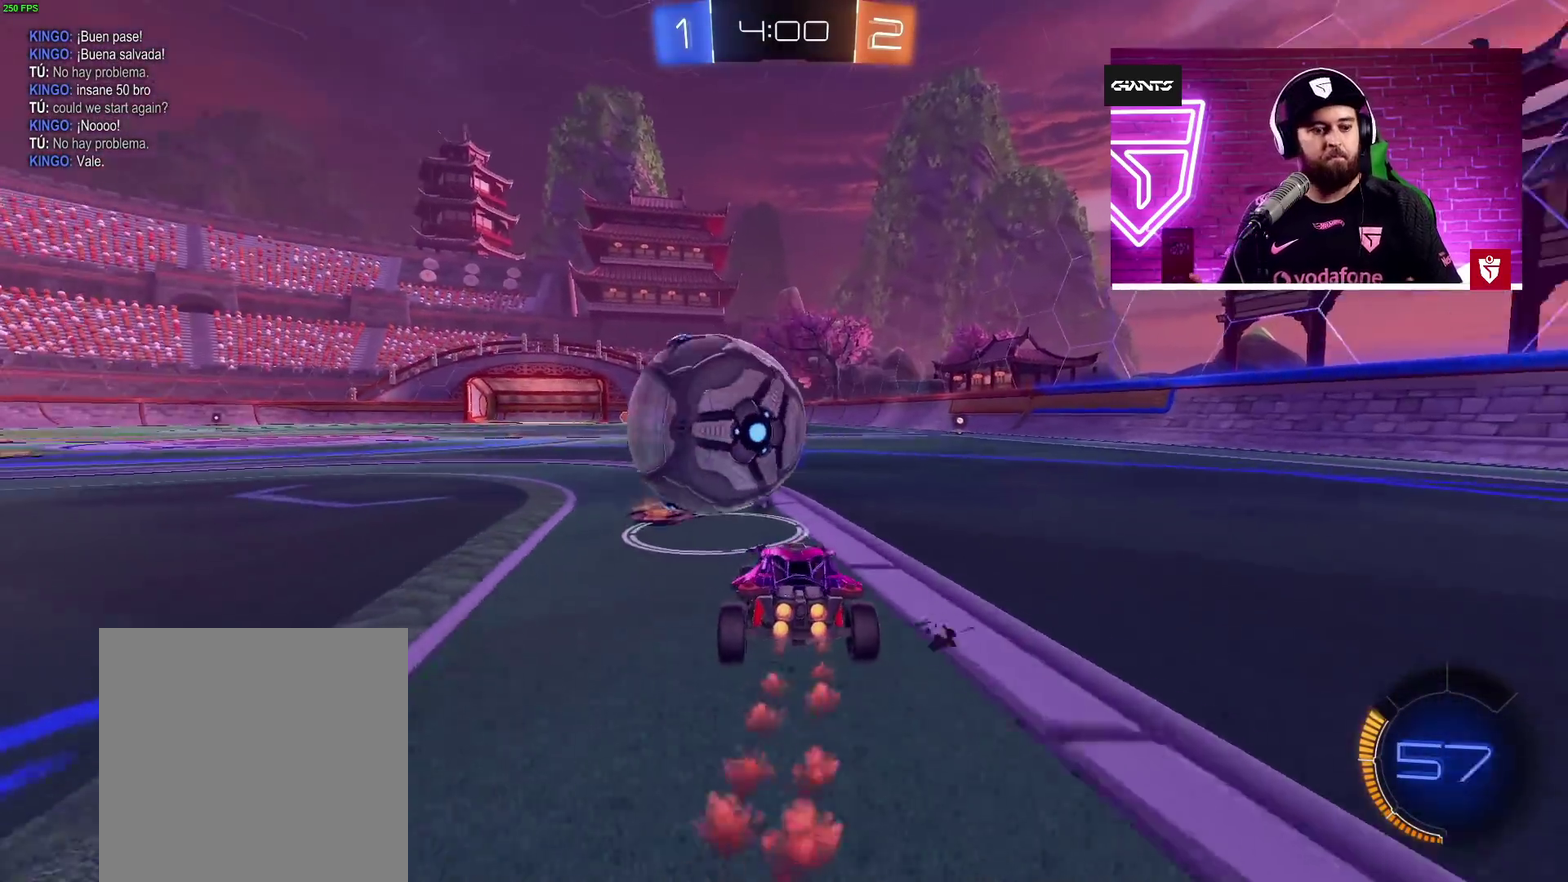
{"buttons": [], "left_stick": "left", "right_stick": "center", "events": [[17, "left_stick", "right"], [100, "R2", "up"], [117, "CROSS", "up"], [167, "R2", "down"], [167, "left_stick", "left"], [267, "left_stick", "down-right"], [317, "left_stick", "right"], [350, "R2", "up"], [400, "left_stick", "left"]]}
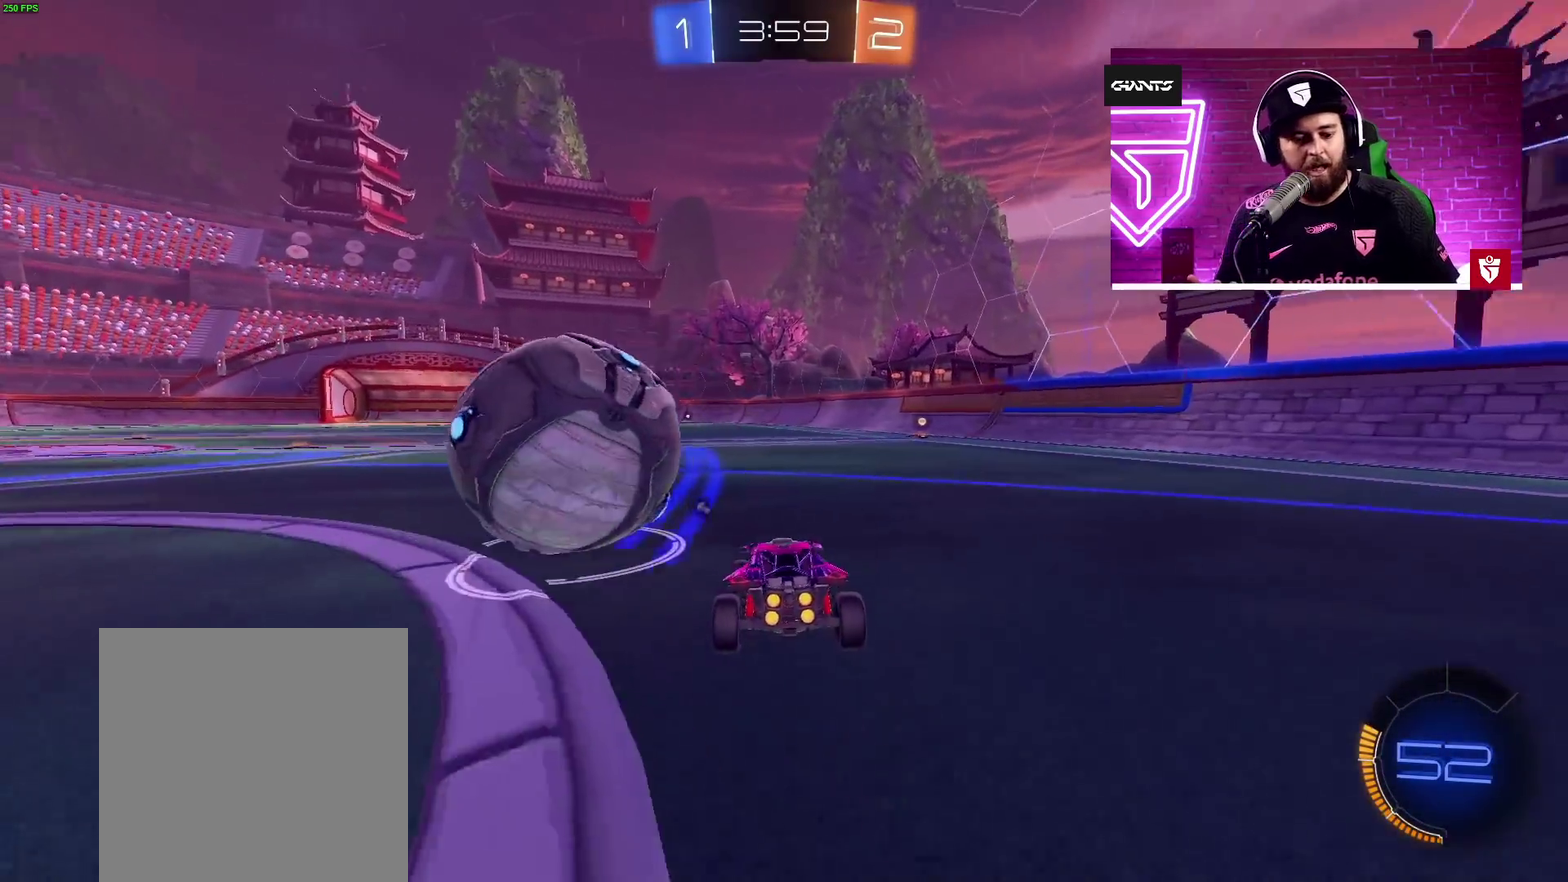
{"buttons": ["CROSS", "R2"], "left_stick": "center", "right_stick": "center", "events": [[50, "left_stick", "right"], [150, "L2", "down"], [150, "left_stick", "left"], [300, "R2", "down"], [317, "L2", "up"], [317, "left_stick", "center"], [500, "CROSS", "down"]]}
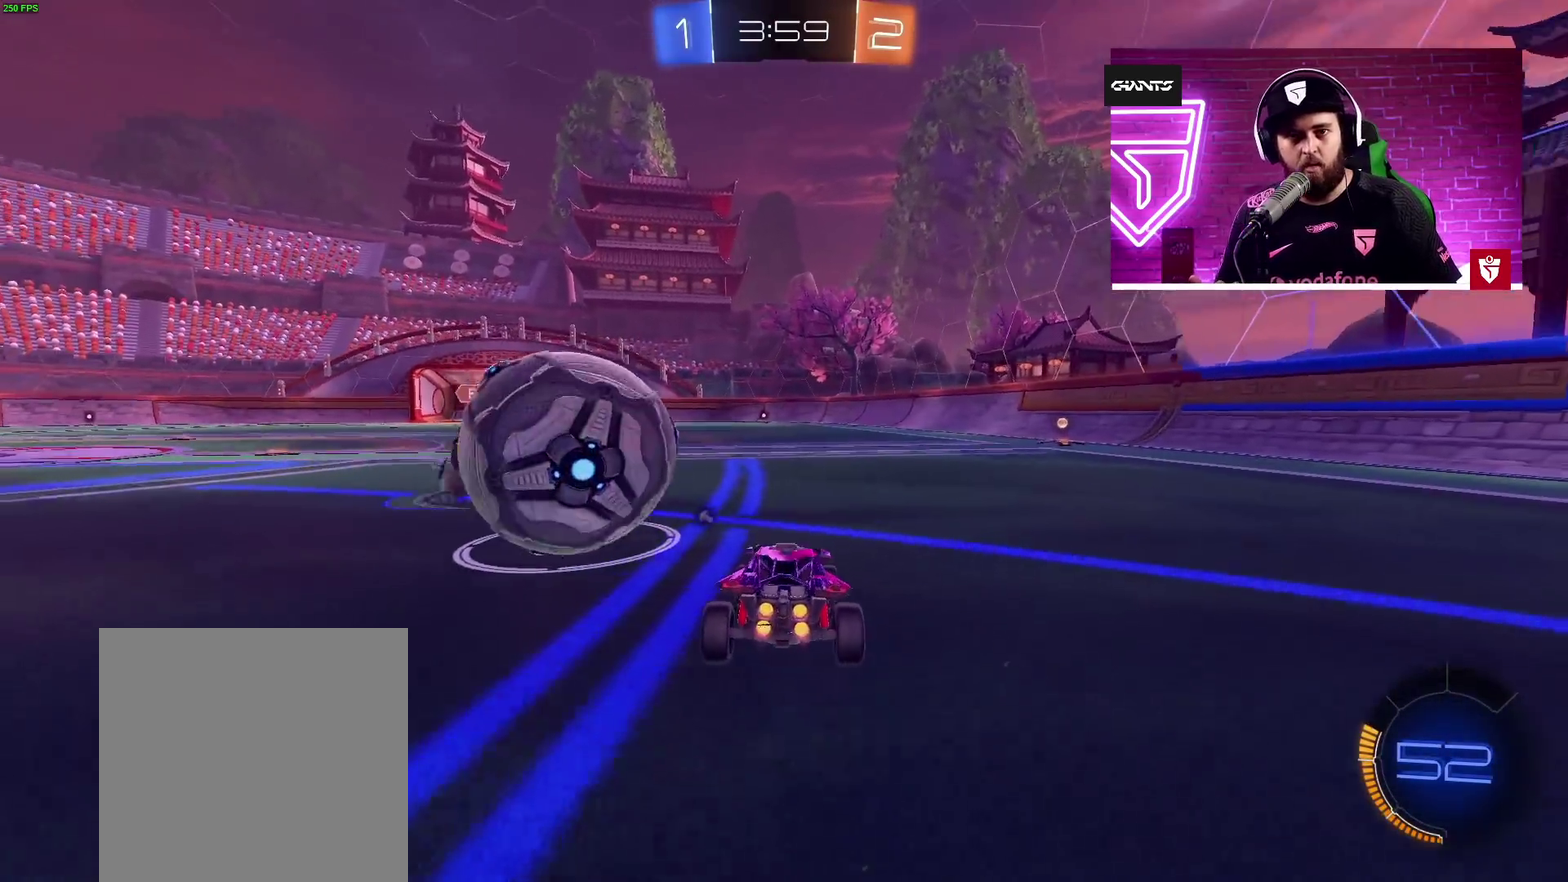
{"buttons": ["L2"], "left_stick": "left", "right_stick": "center", "events": [[217, "CROSS", "up"], [250, "left_stick", "left"], [267, "R2", "up"], [300, "left_stick", "center"], [317, "L2", "down"], [350, "left_stick", "right"], [400, "left_stick", "up-left"], [450, "left_stick", "left"]]}
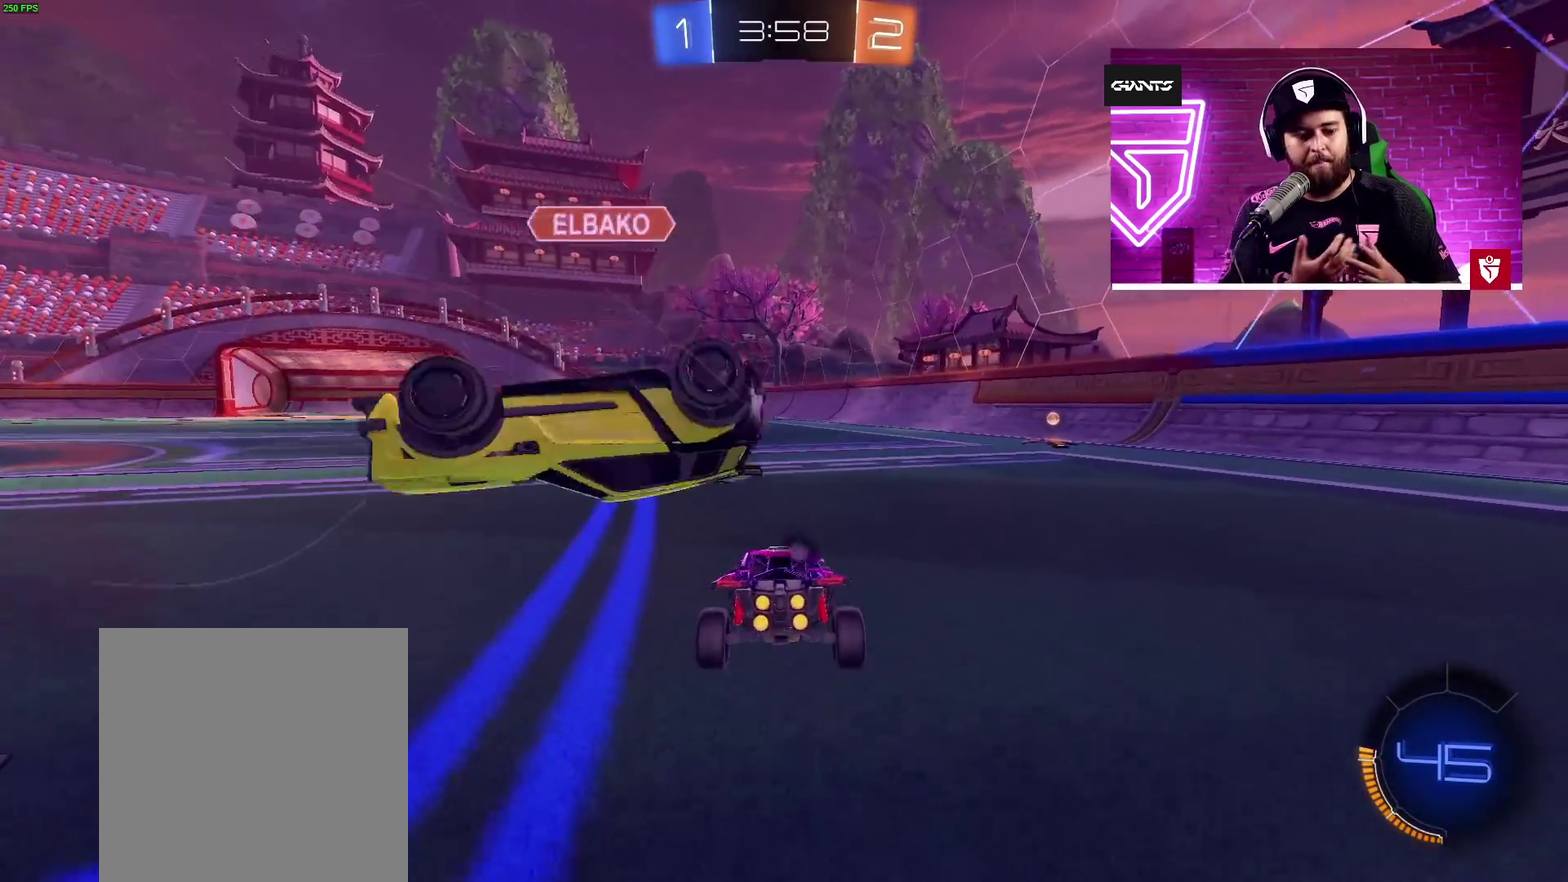
{"buttons": ["CROSS", "R2"], "left_stick": "center", "right_stick": "center", "events": [[50, "L2", "up"], [50, "R2", "down"], [50, "left_stick", "center"], [100, "left_stick", "right"], [117, "CROSS", "down"], [350, "left_stick", "center"]]}
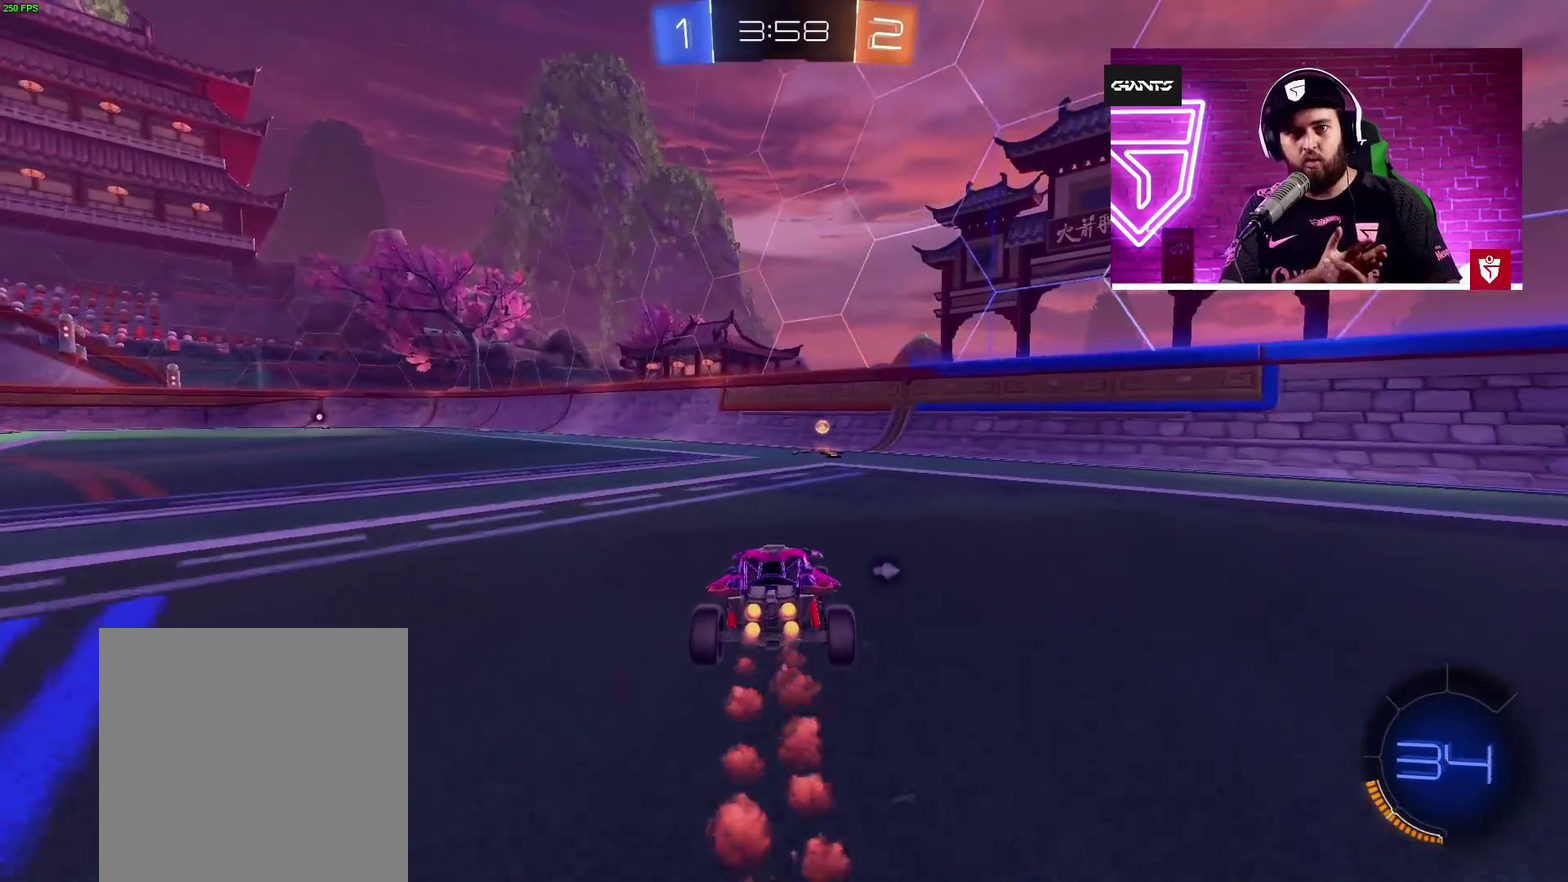
{"buttons": ["L1", "R2"], "left_stick": "up-right", "right_stick": "center", "events": [[350, "CROSS", "up"], [367, "TRIANGLE", "down"], [450, "L1", "down"], [450, "left_stick", "up-right"], [500, "TRIANGLE", "up"]]}
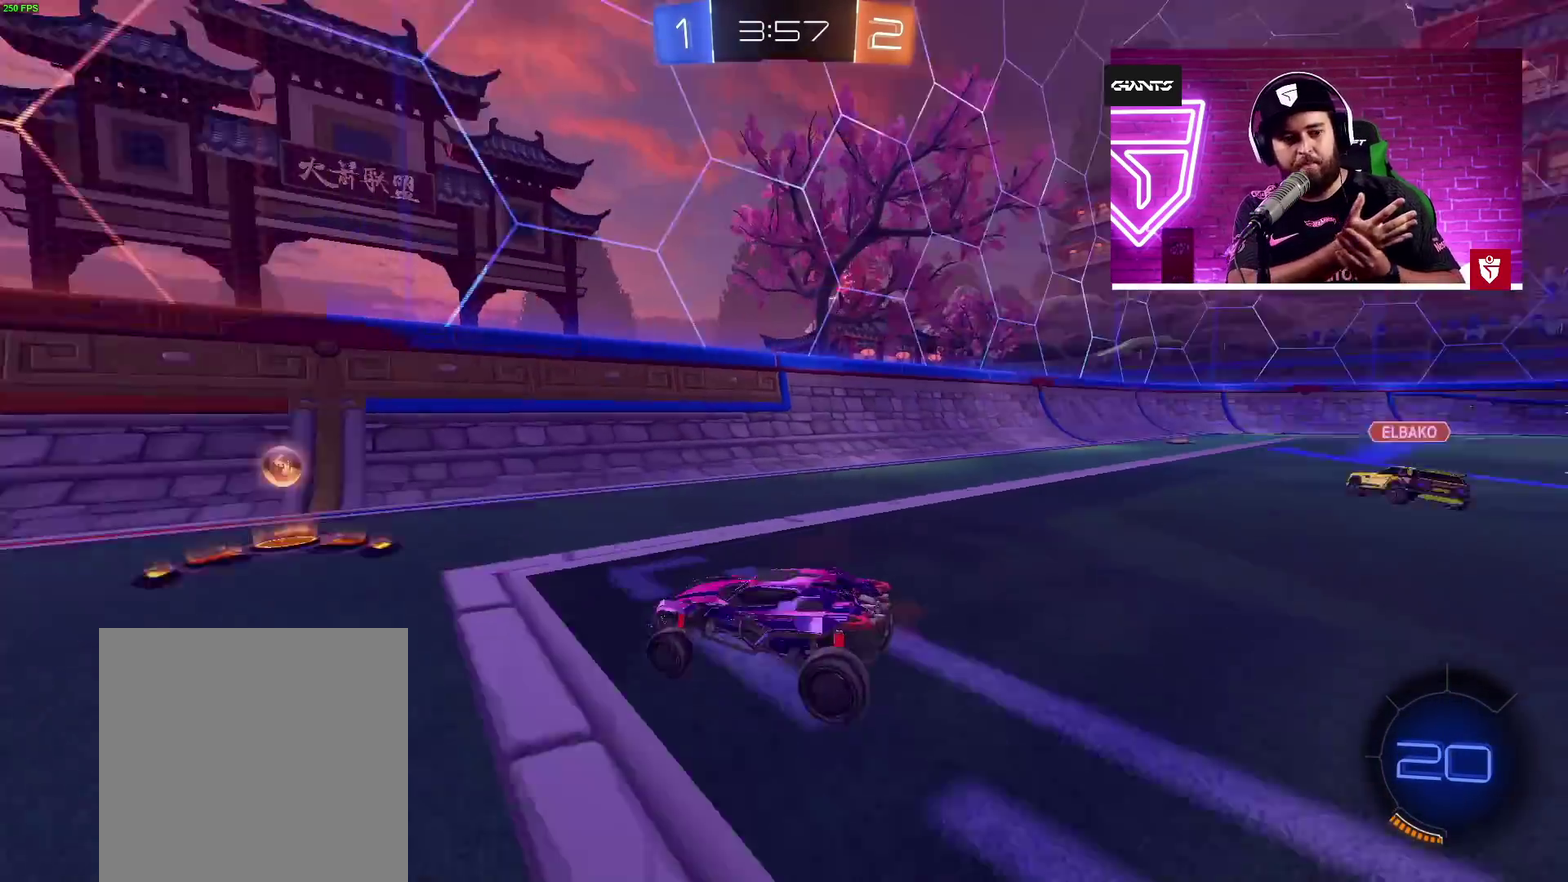
{"buttons": ["R2"], "left_stick": "up-right", "right_stick": "center", "events": [[133, "L1", "up"]]}
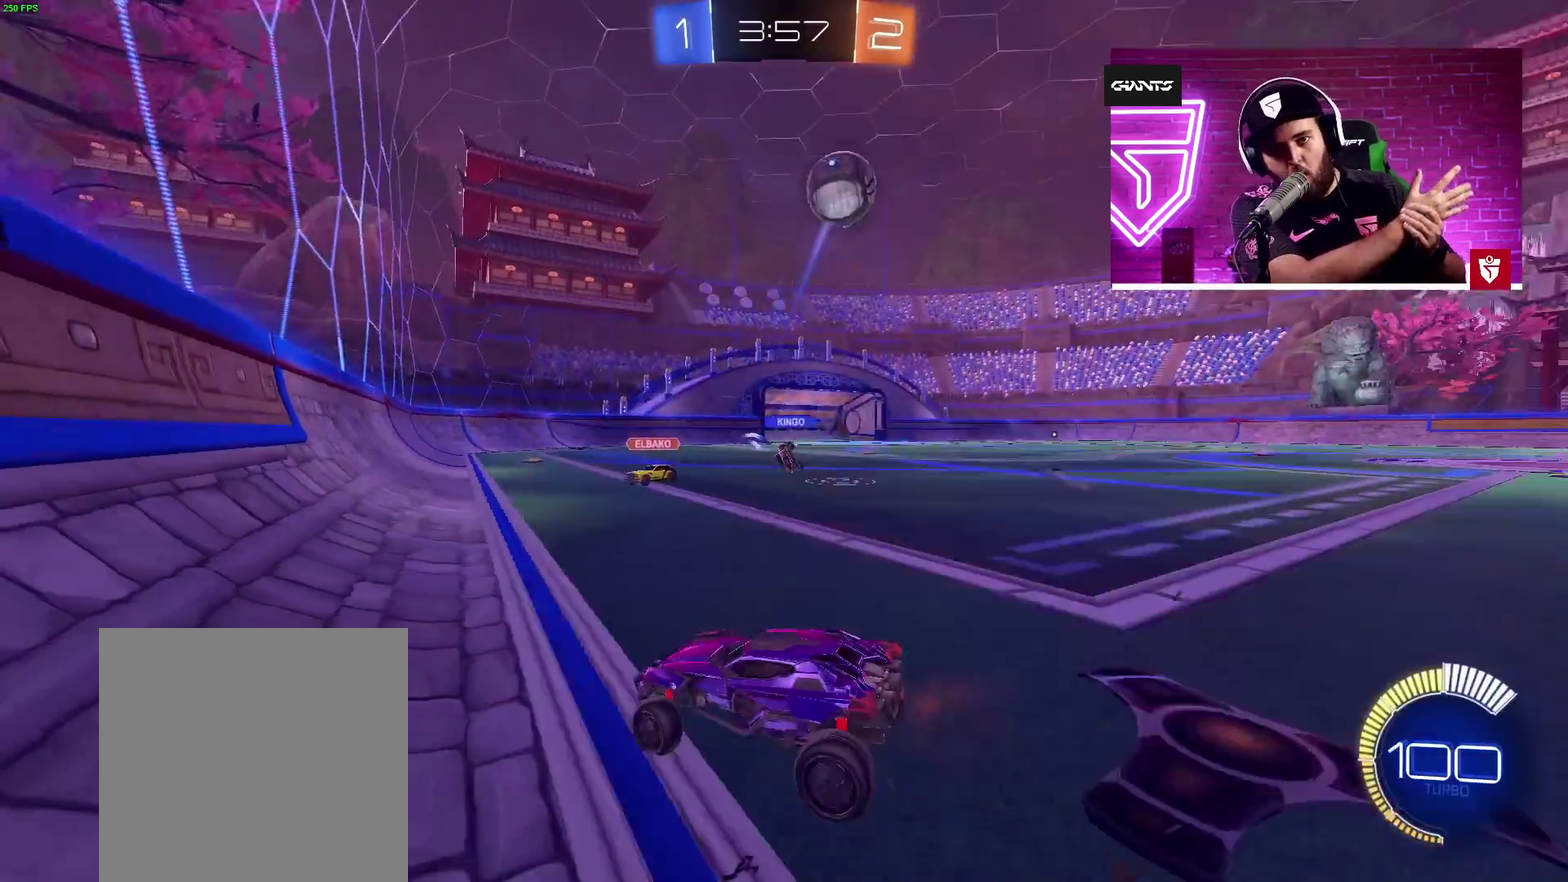
{"buttons": ["R2"], "left_stick": "center", "right_stick": "center", "events": [[250, "left_stick", "center"], [400, "left_stick", "right"], [500, "left_stick", "center"]]}
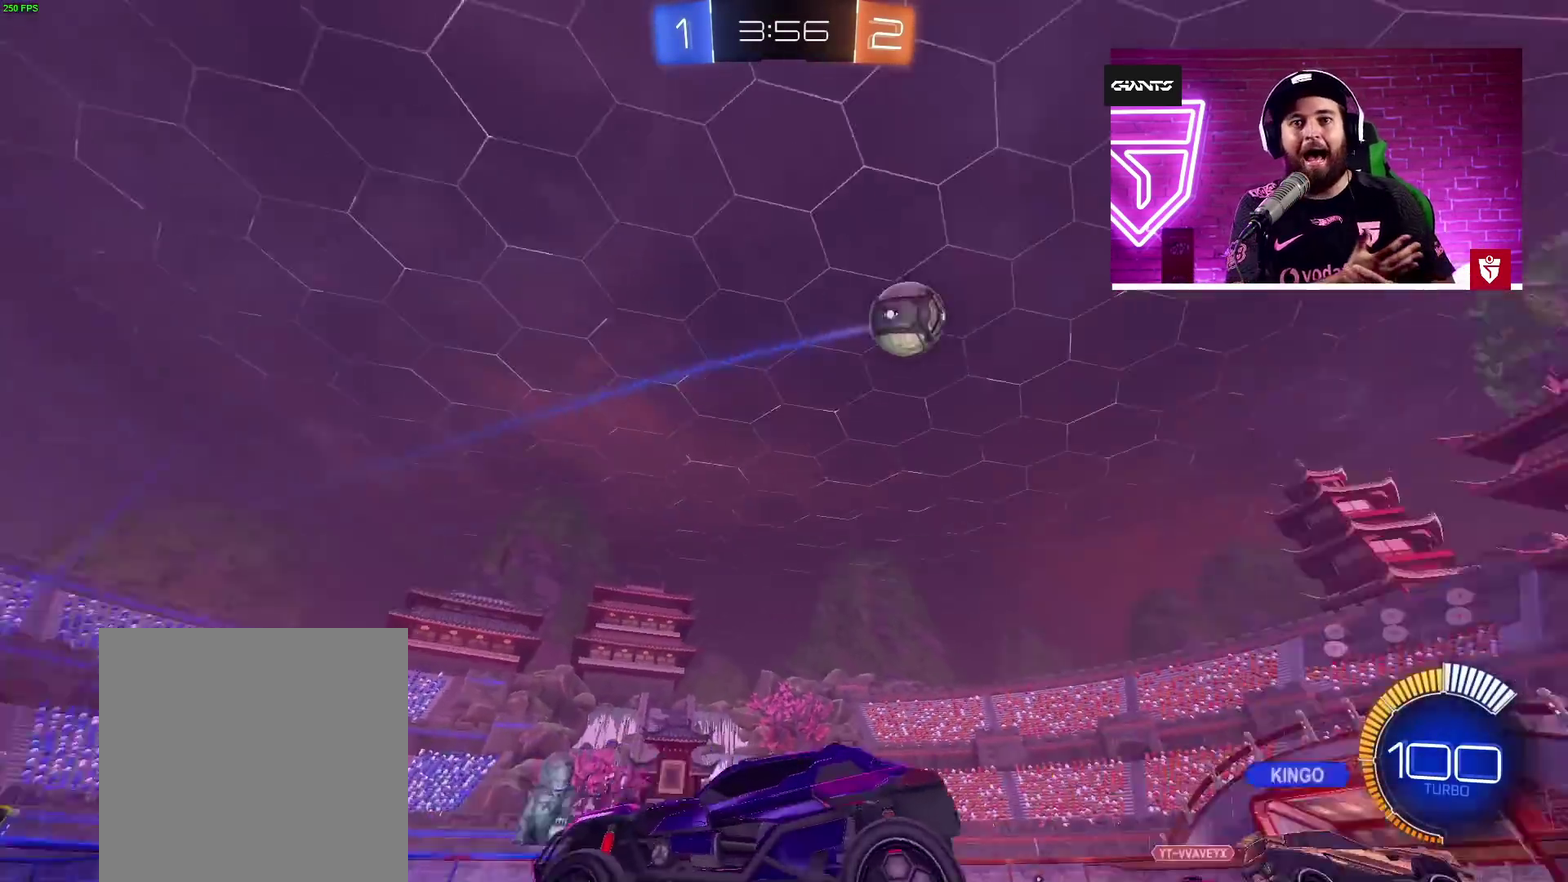
{"buttons": ["R2"], "left_stick": "right", "right_stick": "center", "events": [[50, "CROSS", "down"], [117, "left_stick", "right"], [217, "CROSS", "up"]]}
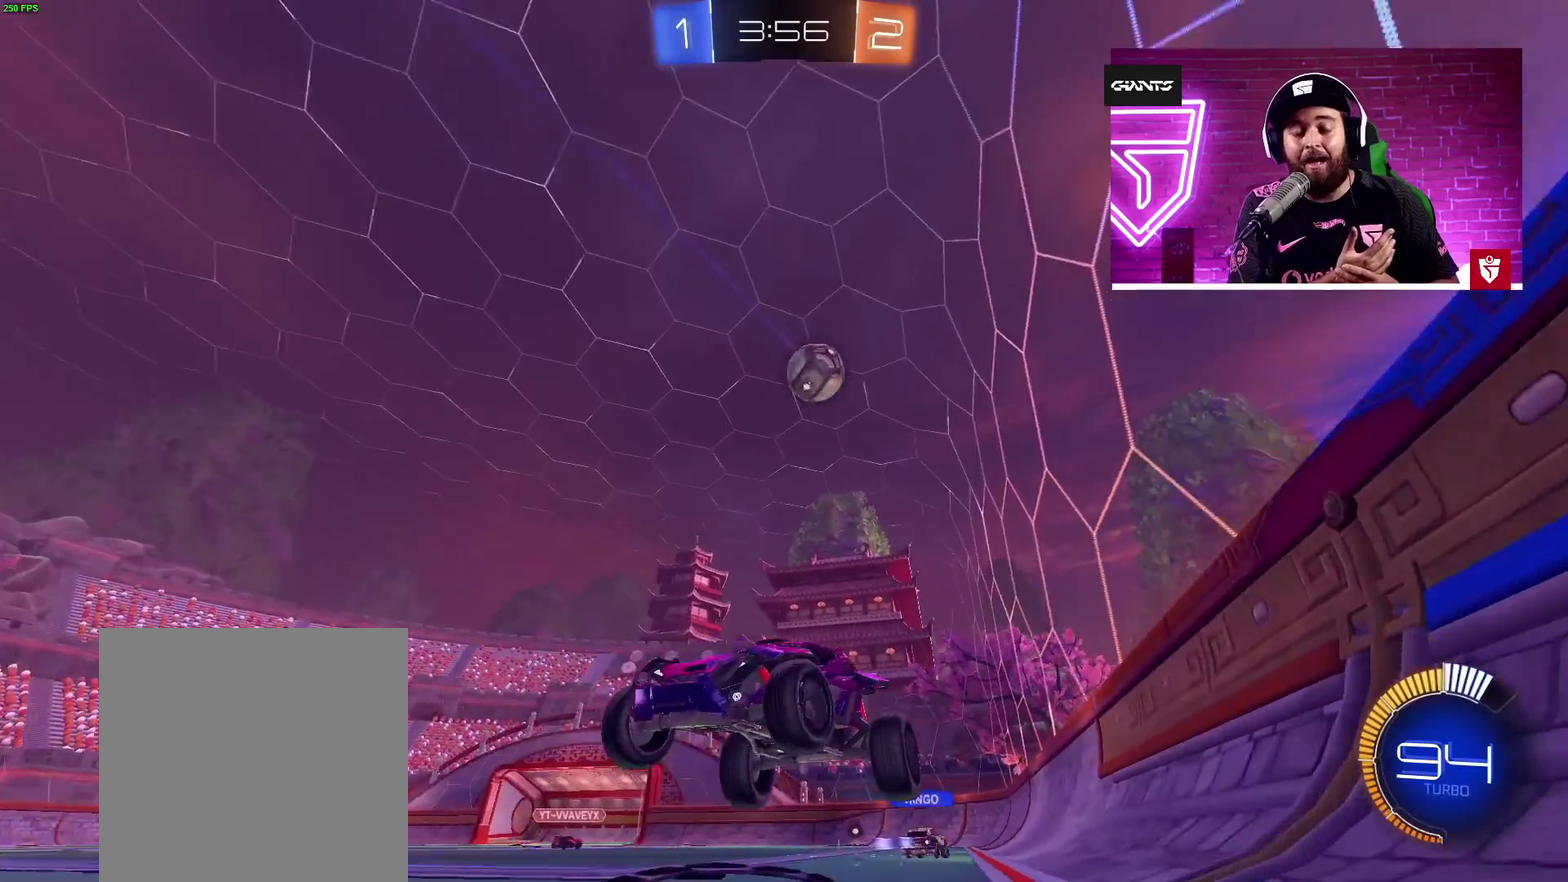
{"buttons": ["R2"], "left_stick": "right", "right_stick": "center", "events": [[50, "left_stick", "center"], [300, "left_stick", "right"]]}
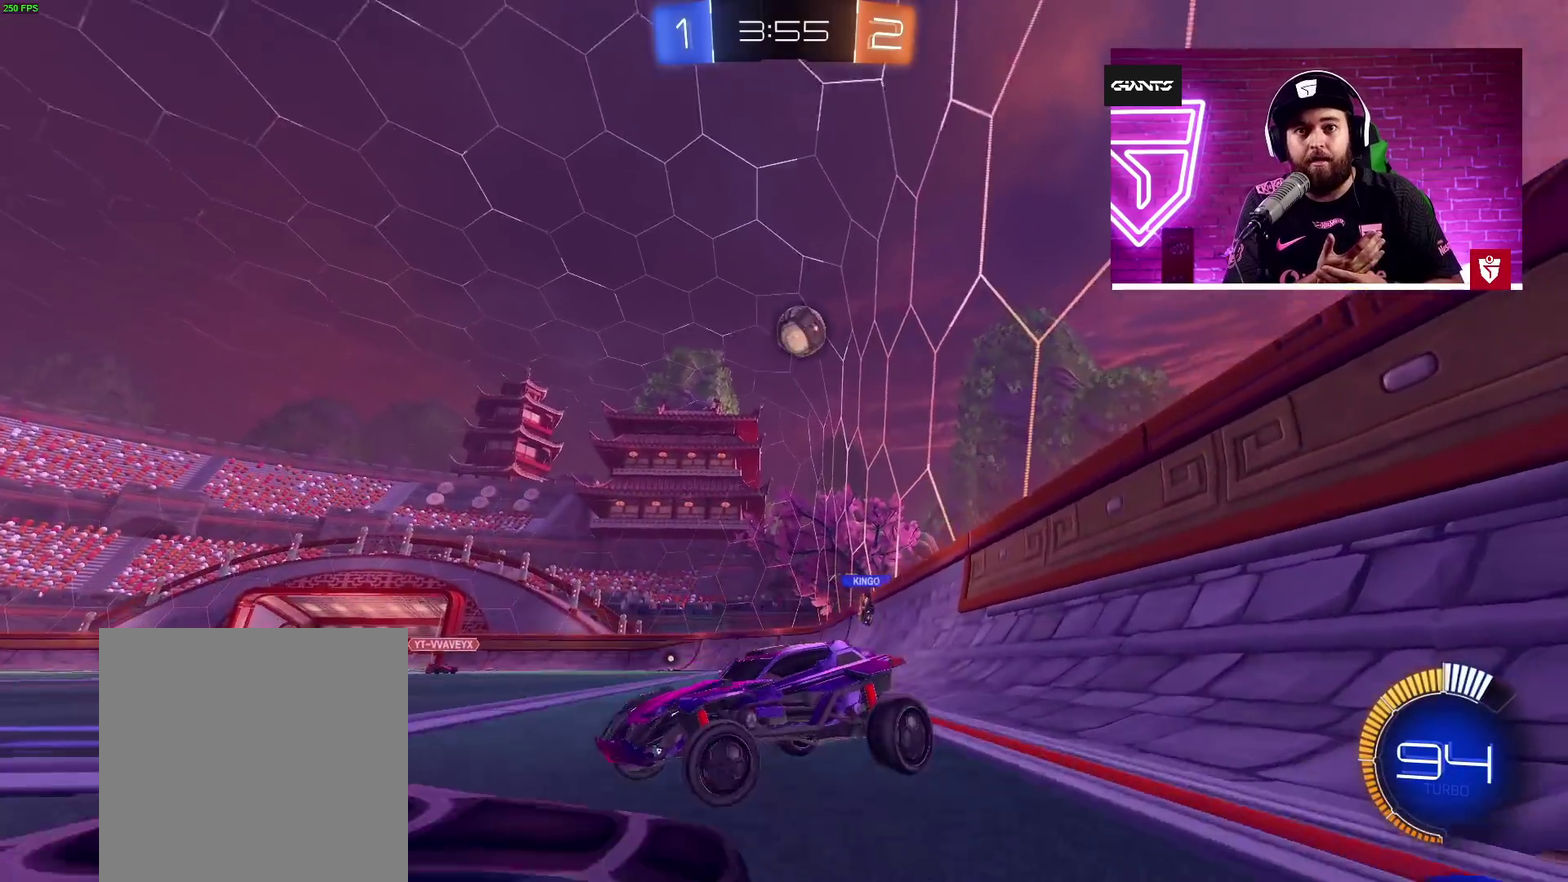
{"buttons": ["R2"], "left_stick": "right", "right_stick": "center", "events": []}
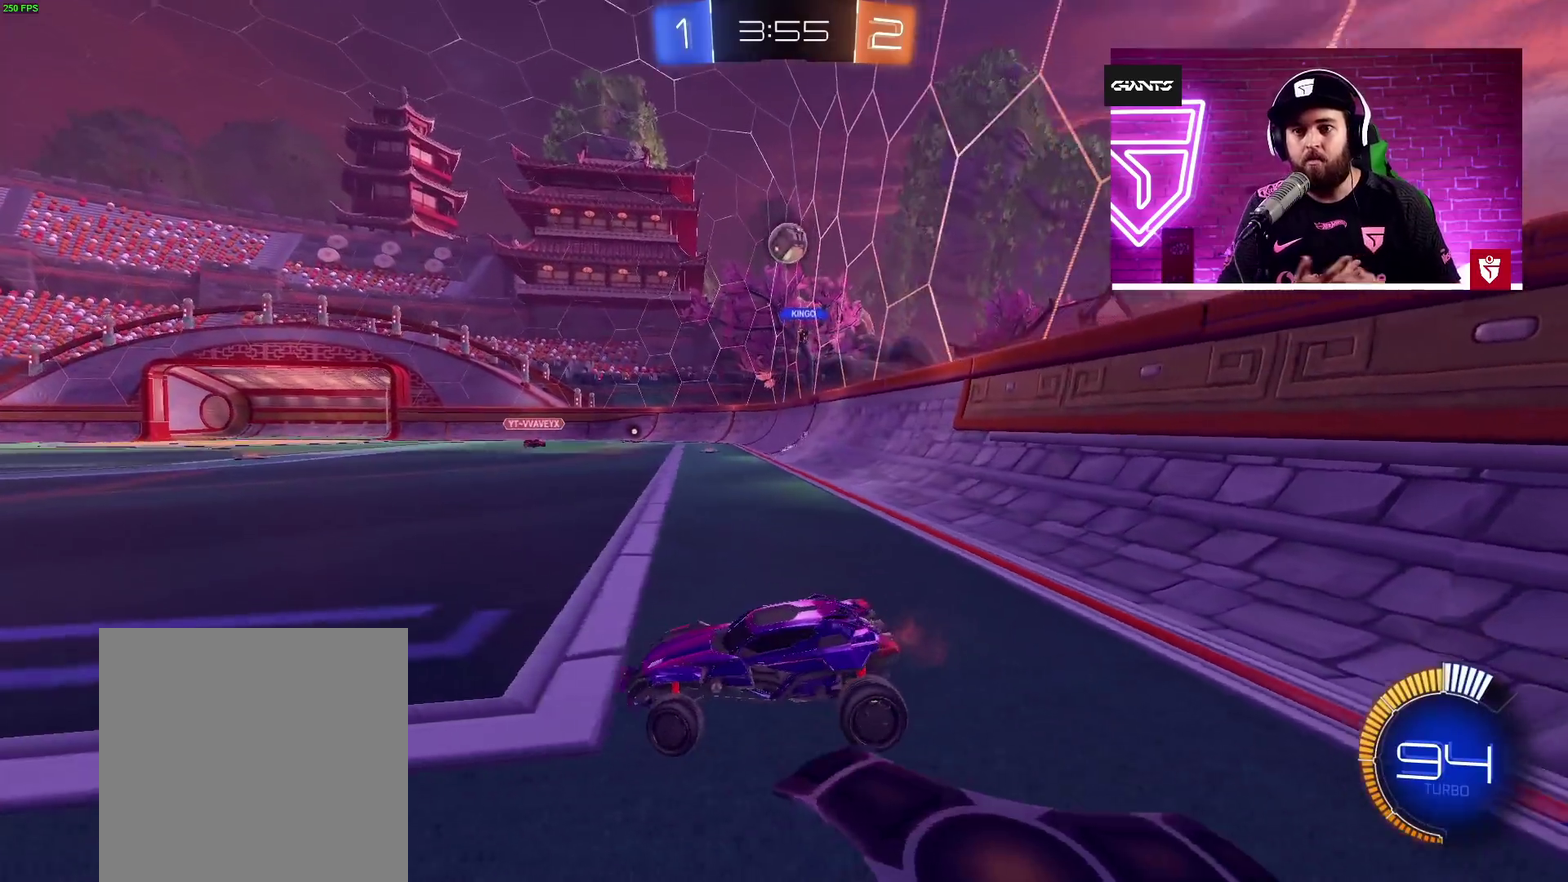
{"buttons": ["CROSS", "R2"], "left_stick": "center", "right_stick": "center", "events": [[300, "left_stick", "up-left"], [350, "CROSS", "down"], [350, "left_stick", "center"]]}
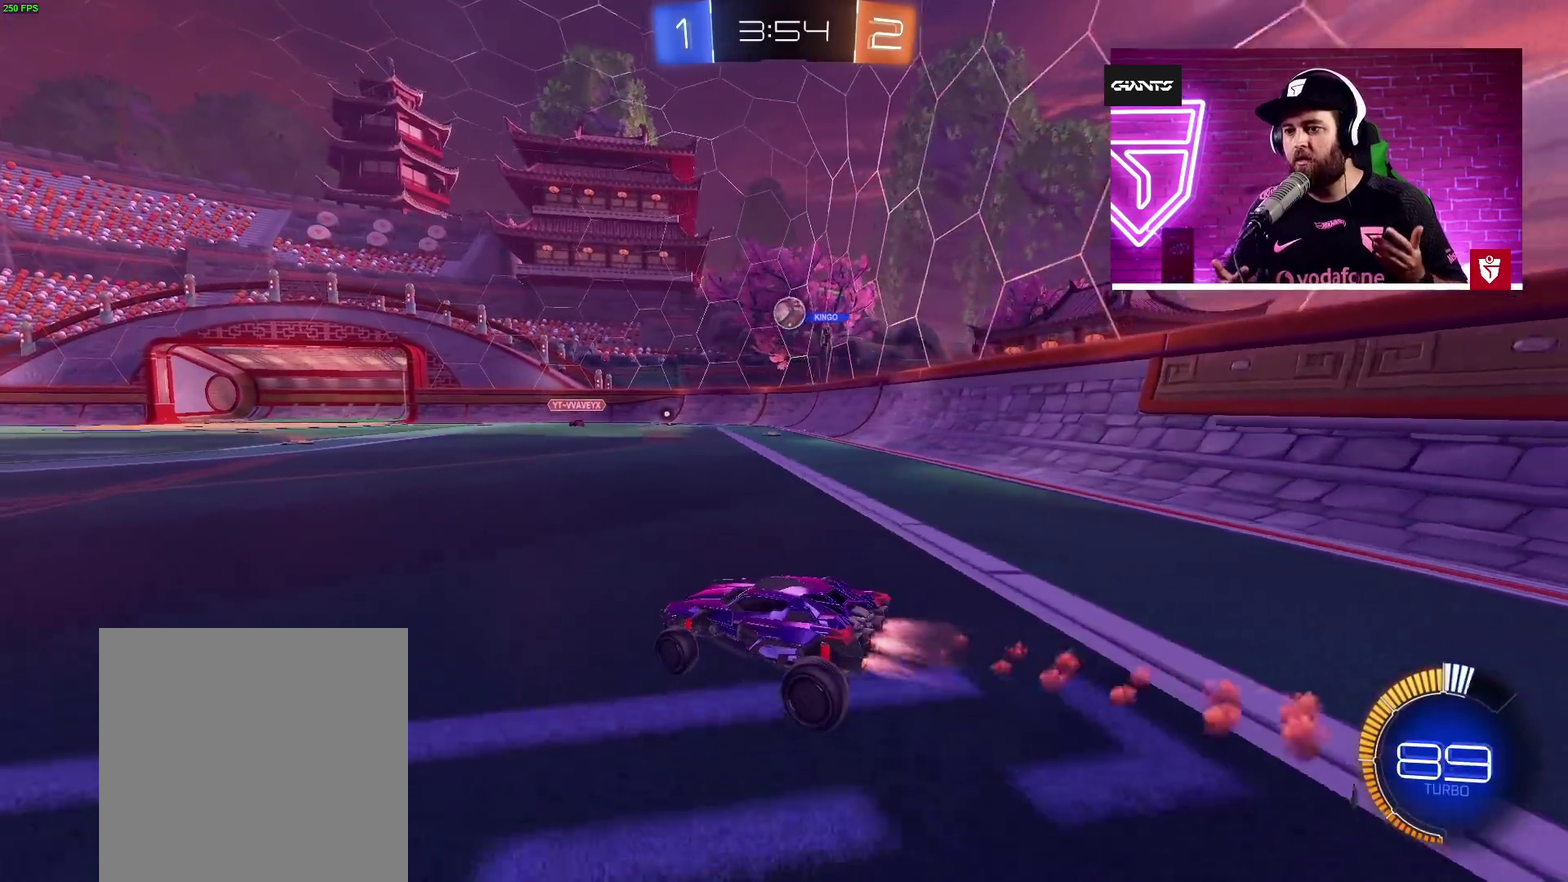
{"buttons": ["R2"], "left_stick": "center", "right_stick": "center", "events": [[67, "CROSS", "up"], [200, "CROSS", "down"], [350, "CROSS", "up"]]}
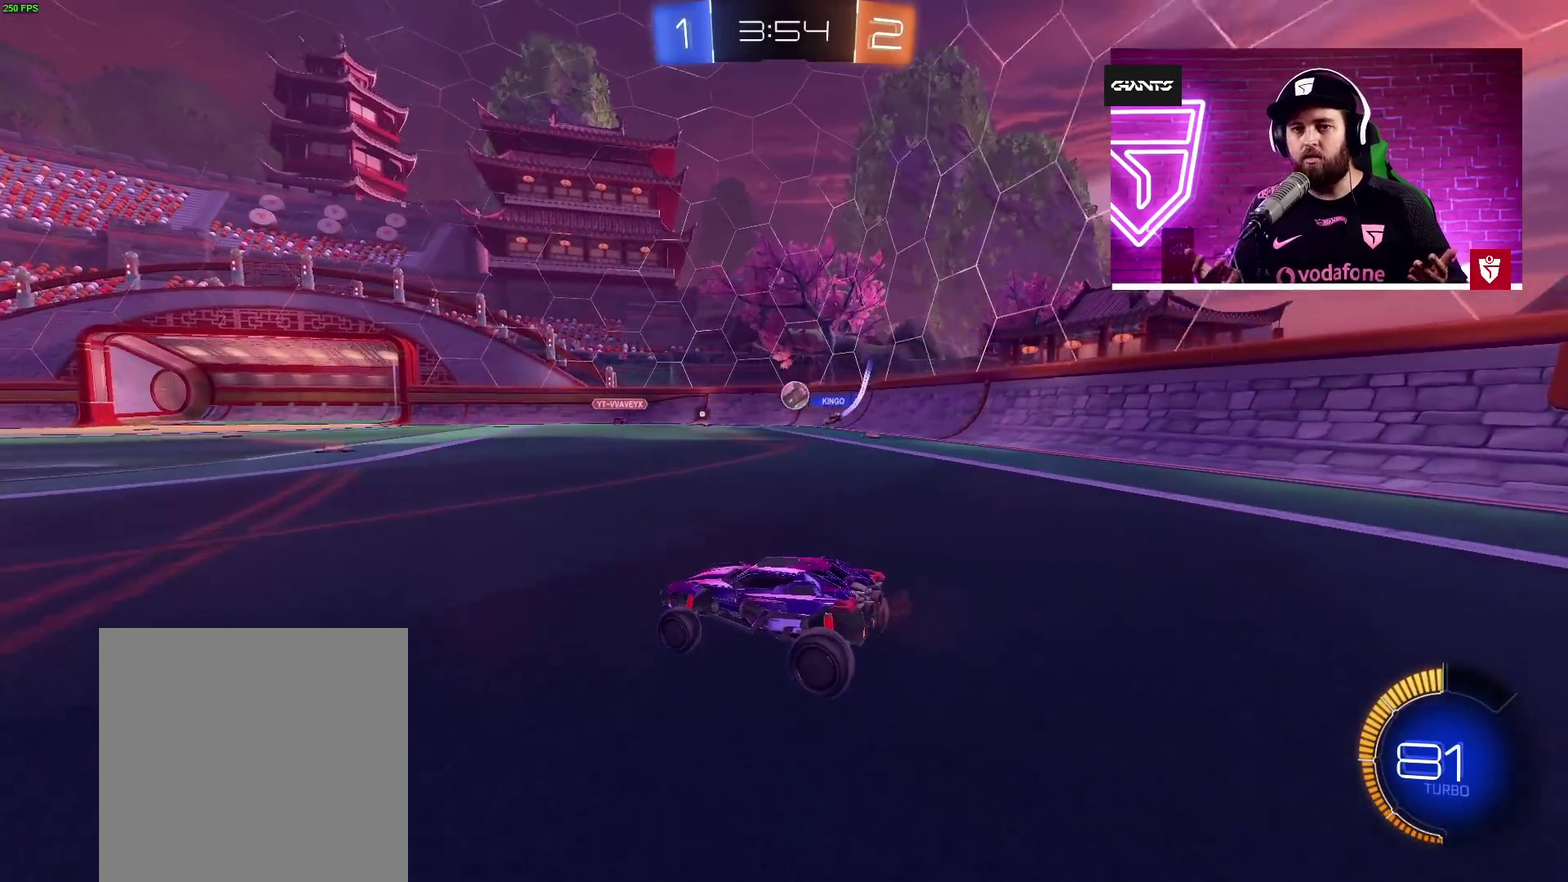
{"buttons": ["CROSS", "R2"], "left_stick": "center", "right_stick": "center", "events": [[350, "CROSS", "down"]]}
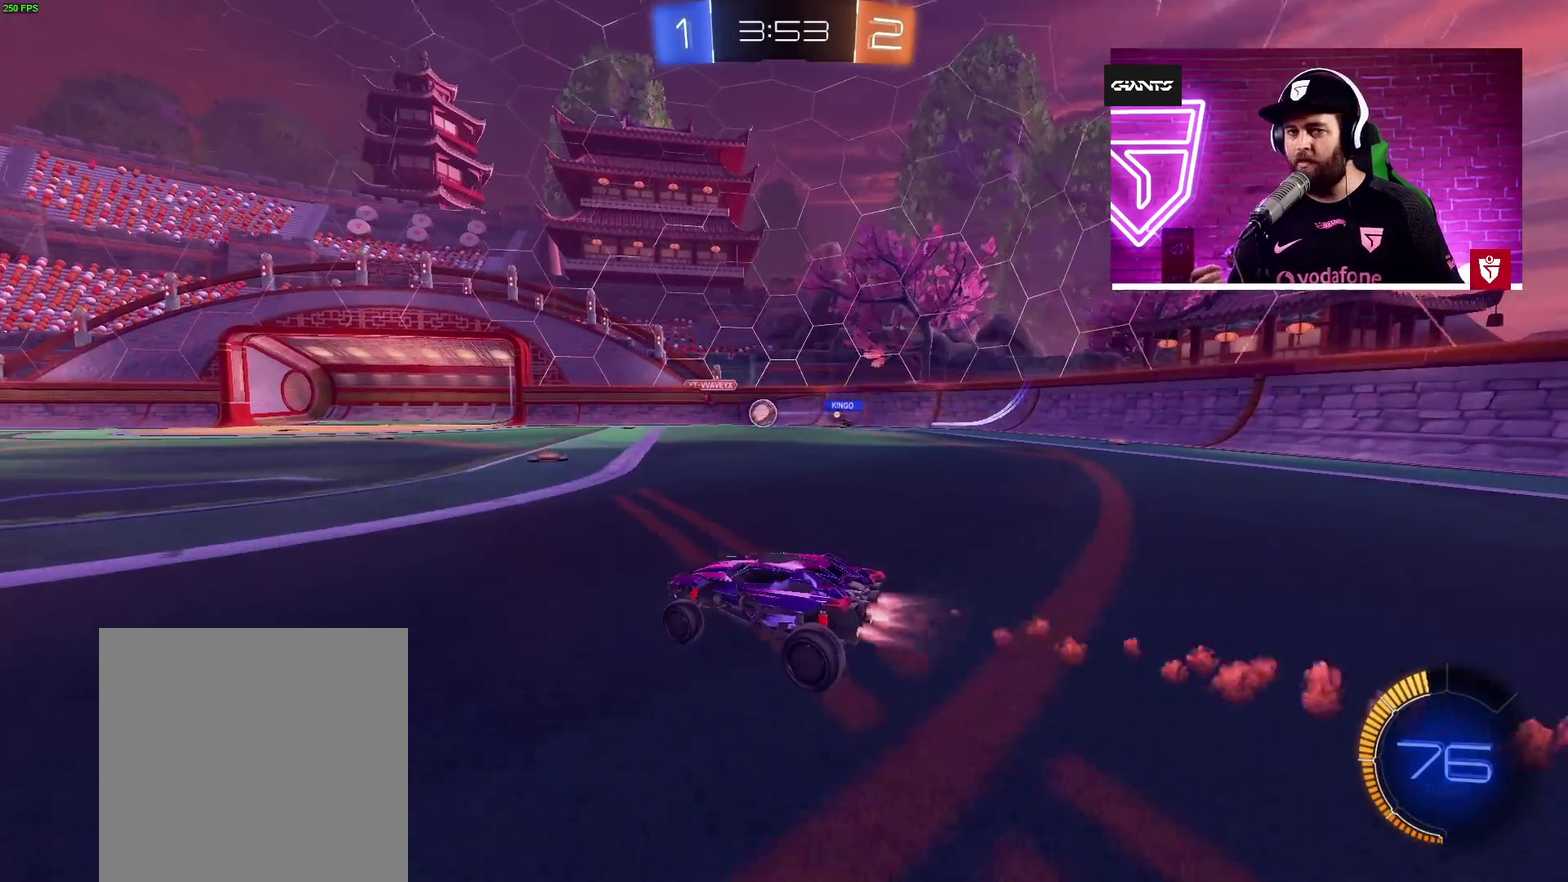
{"buttons": ["CROSS", "R2"], "left_stick": "center", "right_stick": "center", "events": [[150, "left_stick", "left"], [217, "left_stick", "center"]]}
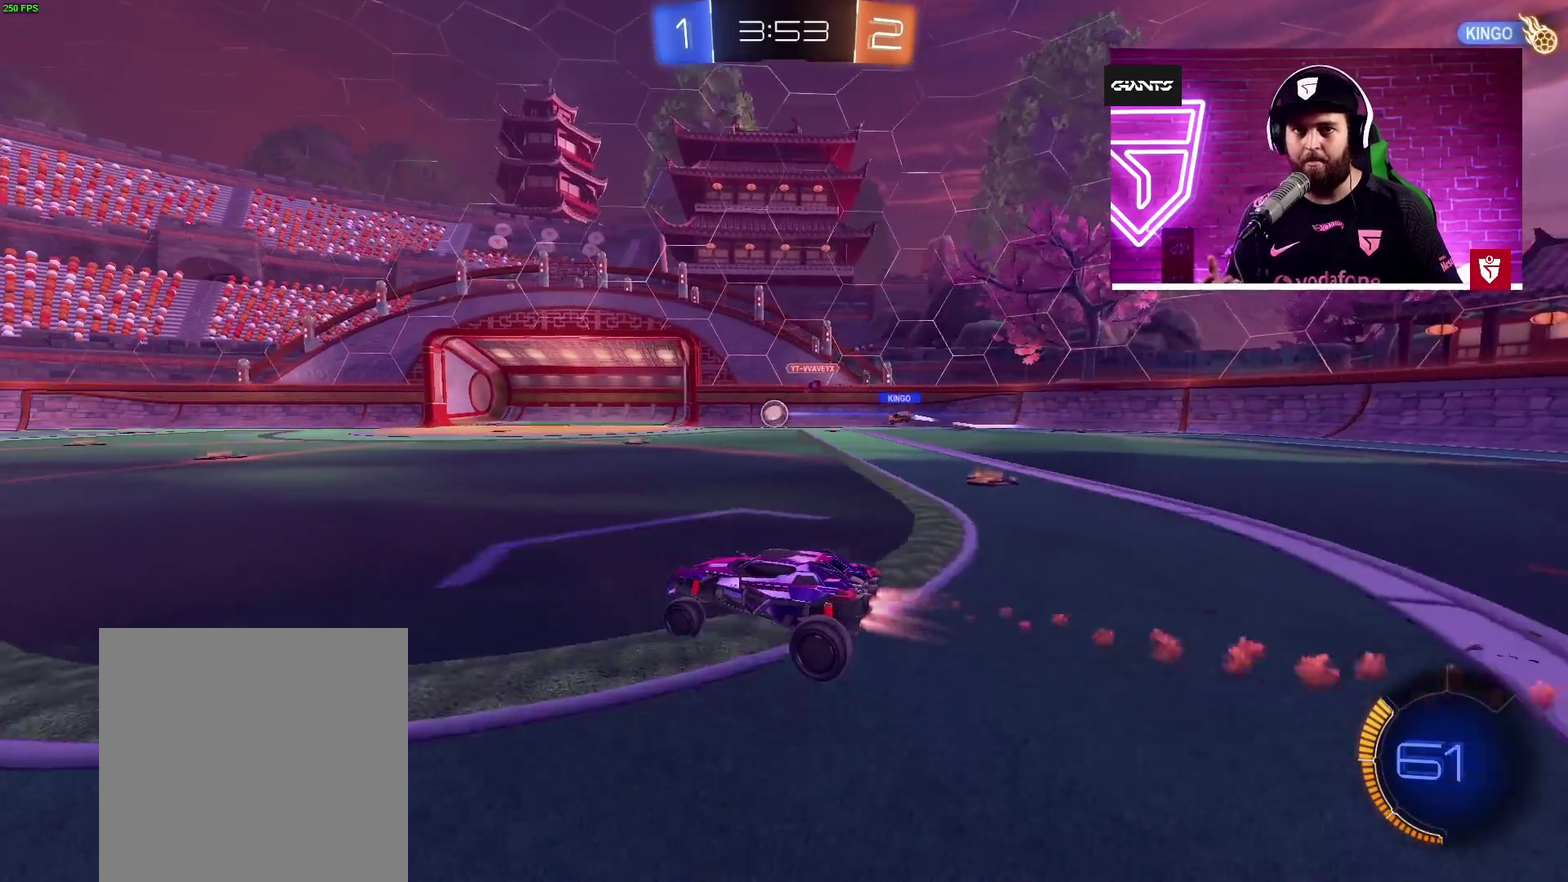
{"buttons": ["R2"], "left_stick": "center", "right_stick": "center", "events": [[383, "left_stick", "right"], [467, "CROSS", "up"], [467, "left_stick", "center"]]}
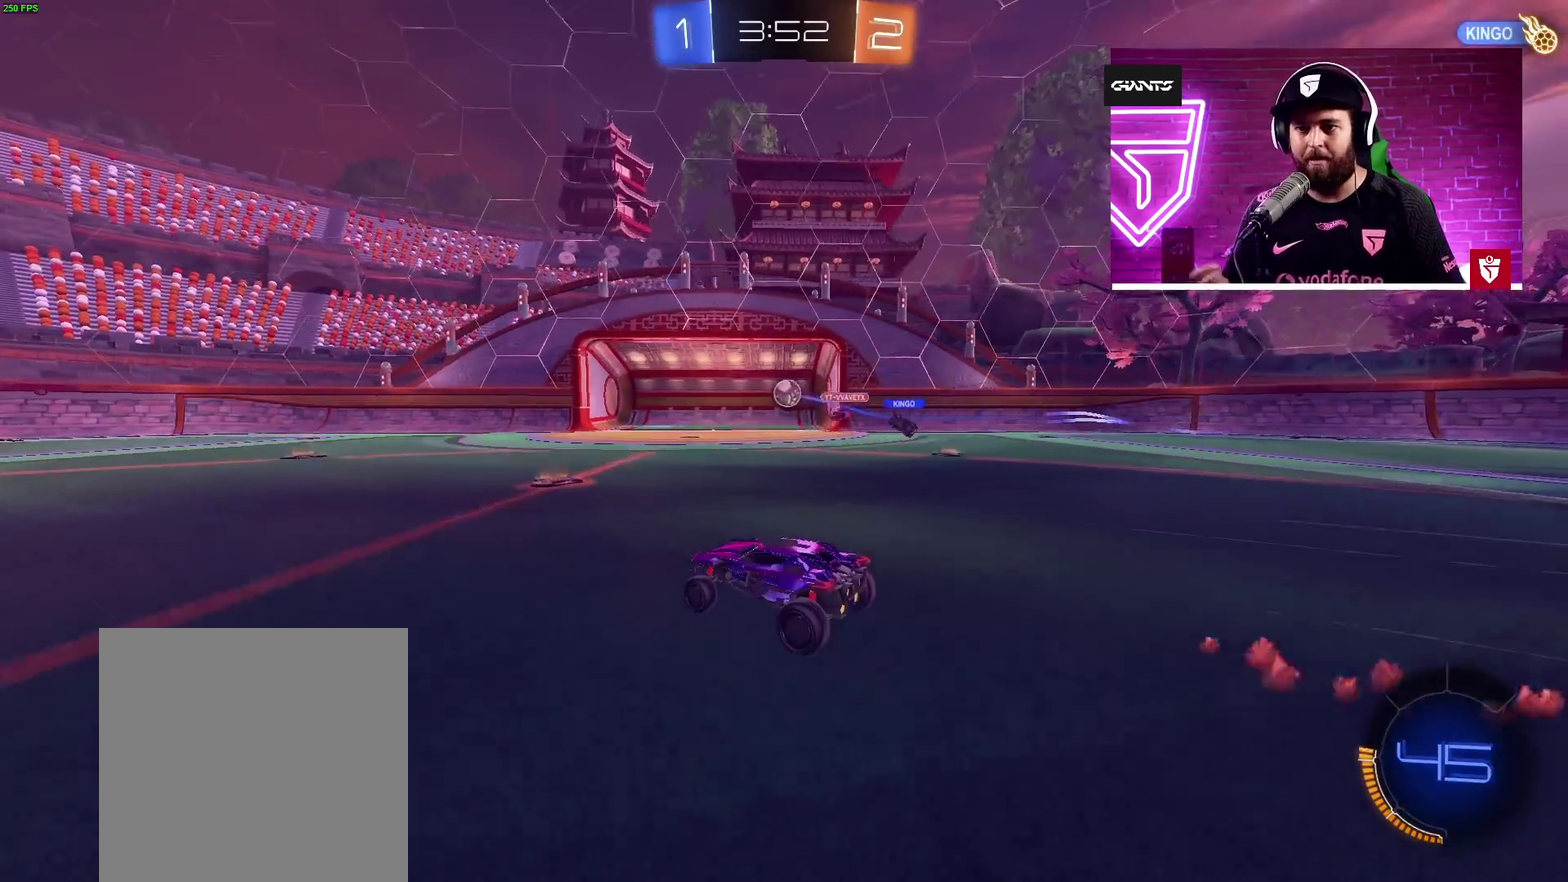
{"buttons": ["R2"], "left_stick": "left", "right_stick": "center", "events": [[350, "left_stick", "left"]]}
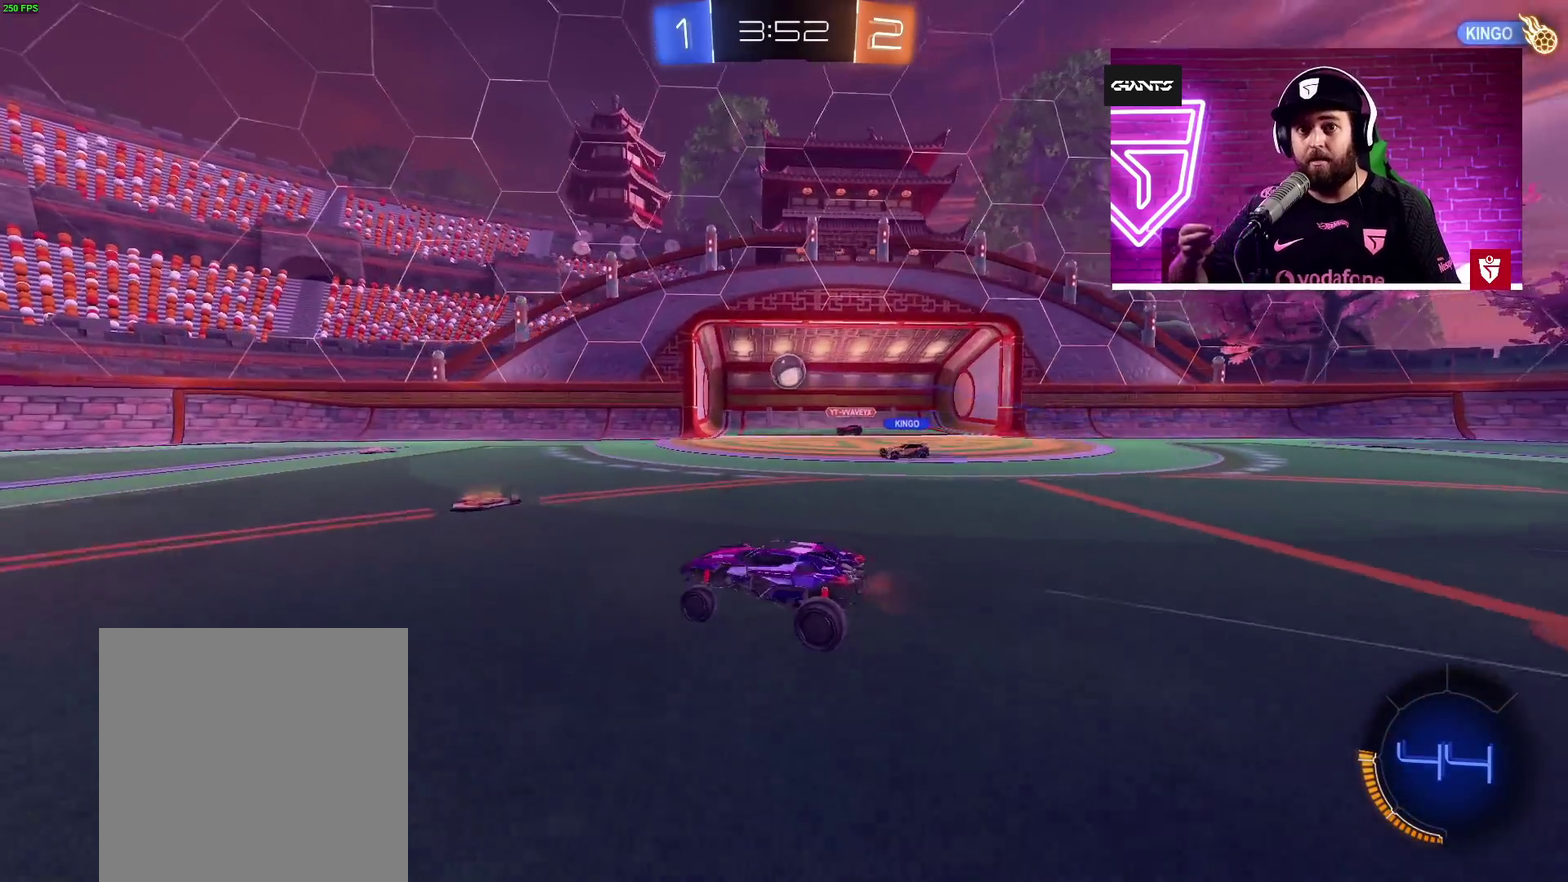
{"buttons": ["R2"], "left_stick": "left", "right_stick": "center", "events": []}
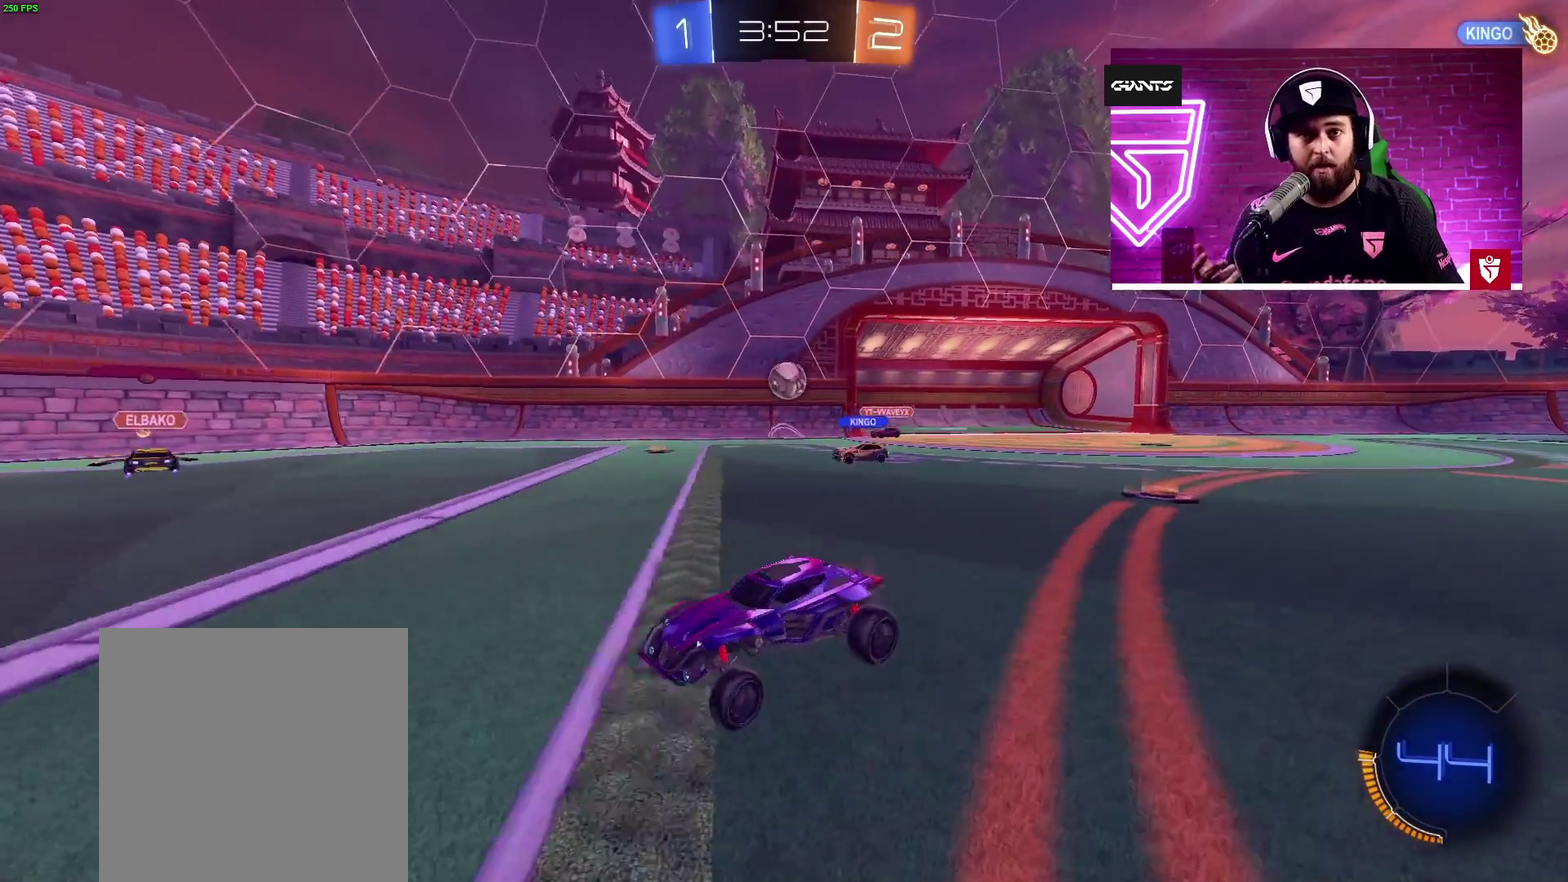
{"buttons": ["R2"], "left_stick": "left", "right_stick": "center", "events": [[400, "left_stick", "center"], [500, "left_stick", "left"]]}